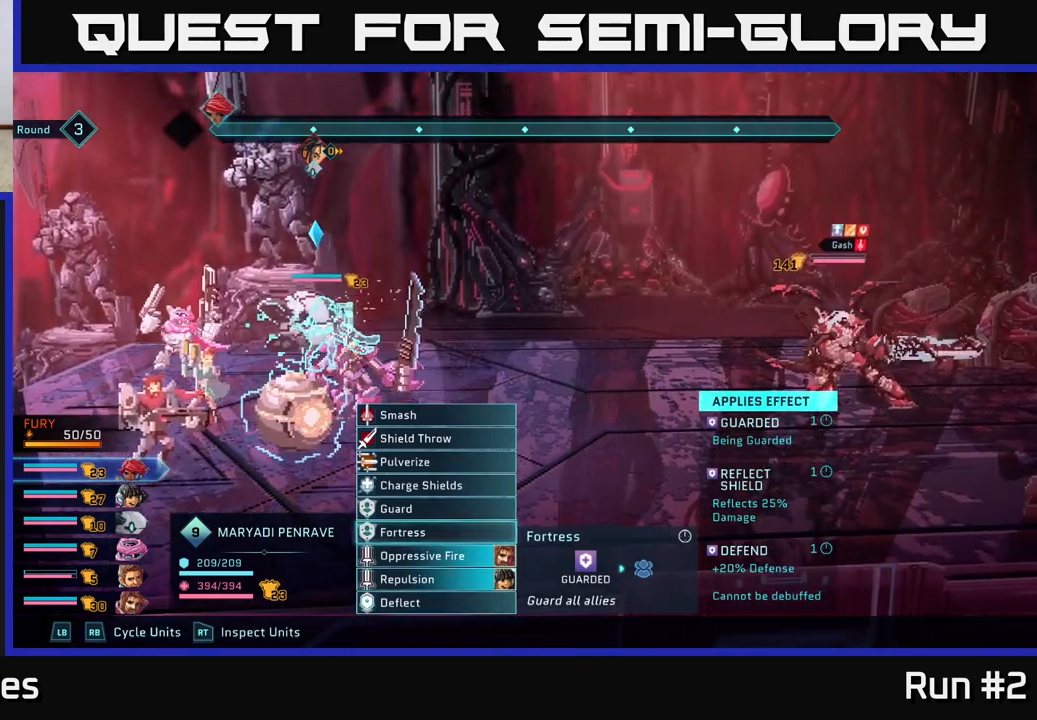
Gameplay with a controller (Xbox layout); each line is a JSON object with the inputs held at the frame after it. "events" lists button and stick changes between this image and that frame as [ms after this image, input, new state], when the widget could be followed in between.
{"buttons": [], "left_stick": "center", "right_stick": "center", "events": [[300, "R1", "down"], [450, "R1", "up"]]}
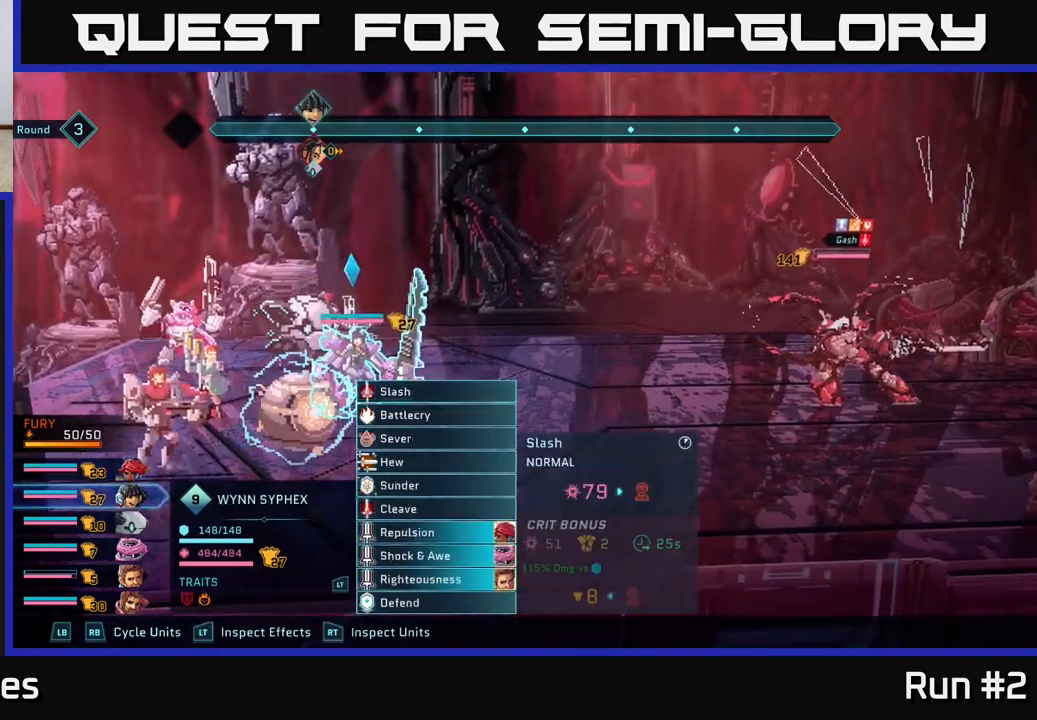
{"buttons": [], "left_stick": "center", "right_stick": "center", "events": []}
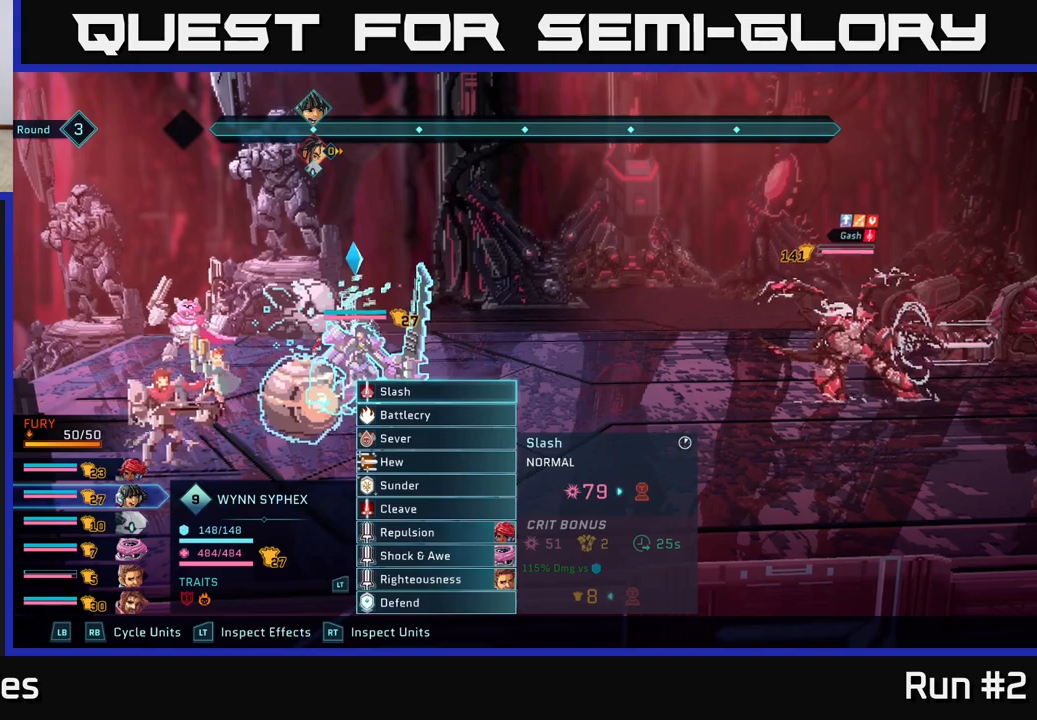
{"buttons": [], "left_stick": "down", "right_stick": "center", "events": [[167, "left_stick", "down"], [333, "left_stick", "center"], [433, "left_stick", "down"]]}
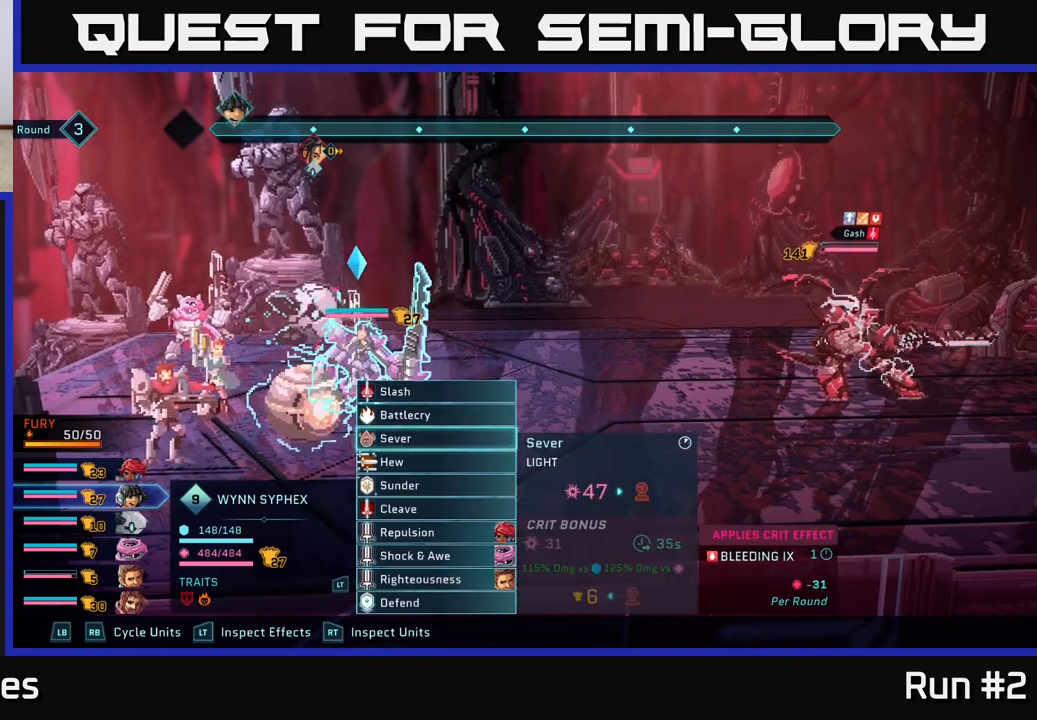
{"buttons": [], "left_stick": "down", "right_stick": "center", "events": [[67, "left_stick", "center"], [167, "left_stick", "down"], [283, "left_stick", "center"], [383, "left_stick", "down"]]}
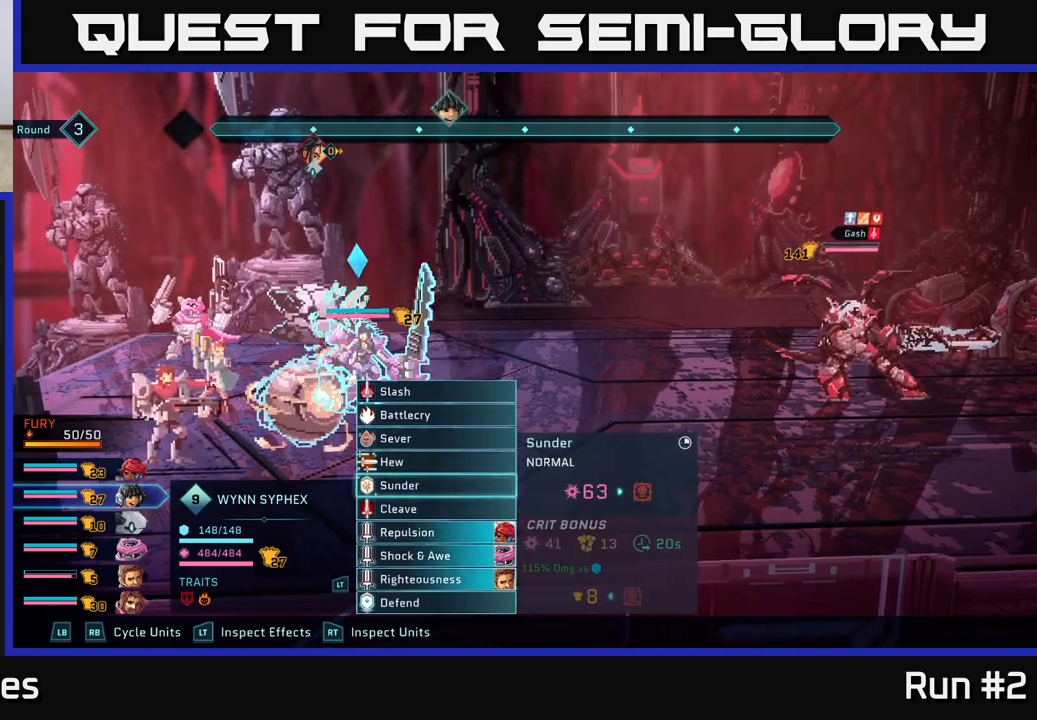
{"buttons": [], "left_stick": "center", "right_stick": "center", "events": [[17, "left_stick", "center"], [117, "left_stick", "down"], [233, "left_stick", "center"], [350, "left_stick", "down"], [483, "left_stick", "center"]]}
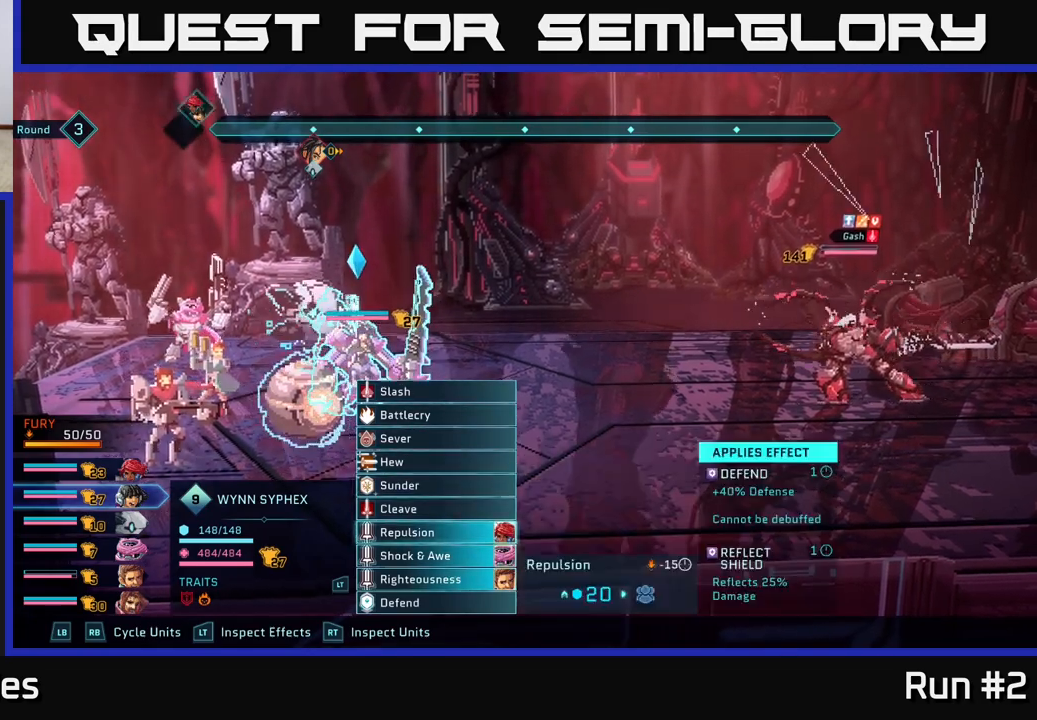
{"buttons": [], "left_stick": "center", "right_stick": "center", "events": [[133, "left_stick", "down"], [283, "left_stick", "center"]]}
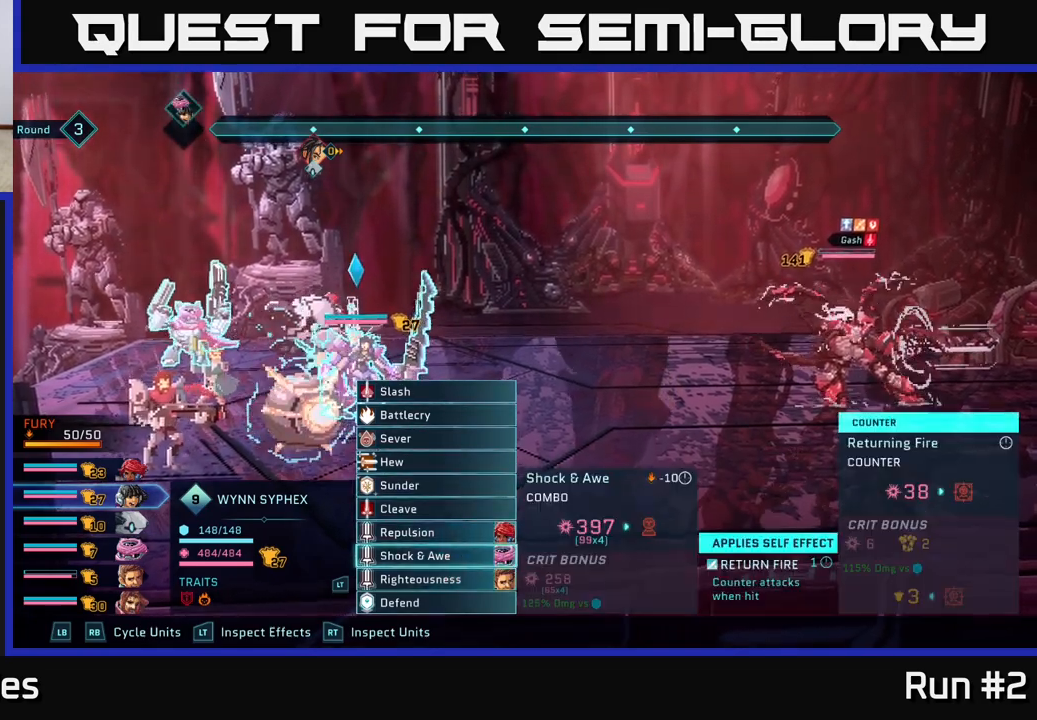
{"buttons": [], "left_stick": "down", "right_stick": "center", "events": [[383, "left_stick", "down"]]}
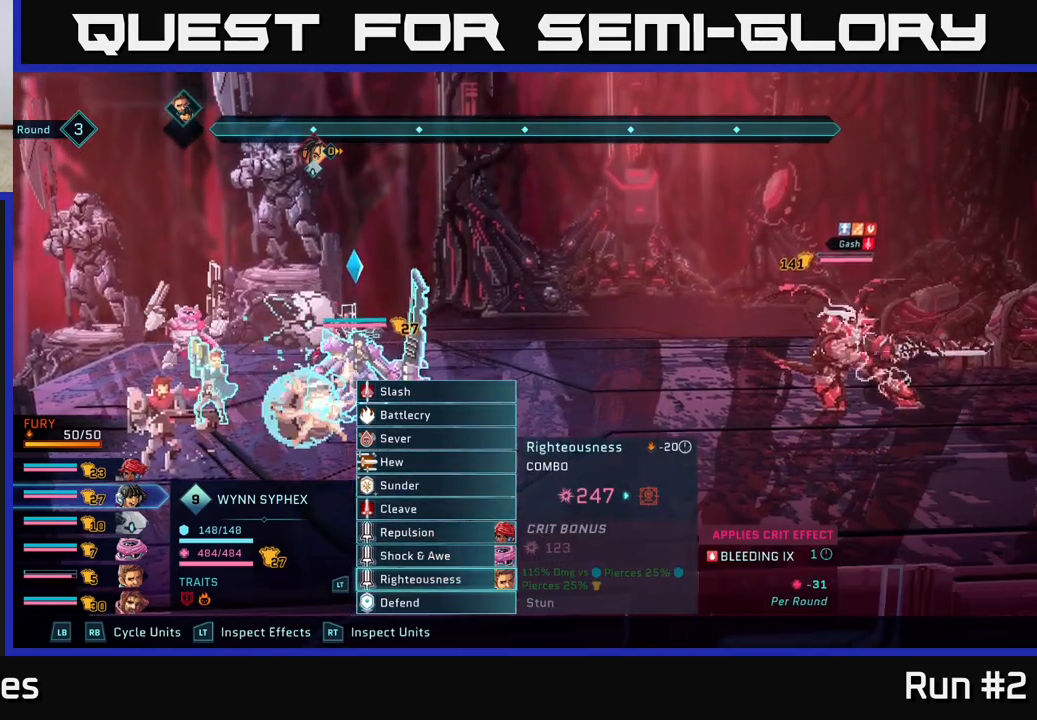
{"buttons": [], "left_stick": "center", "right_stick": "center", "events": [[33, "left_stick", "center"]]}
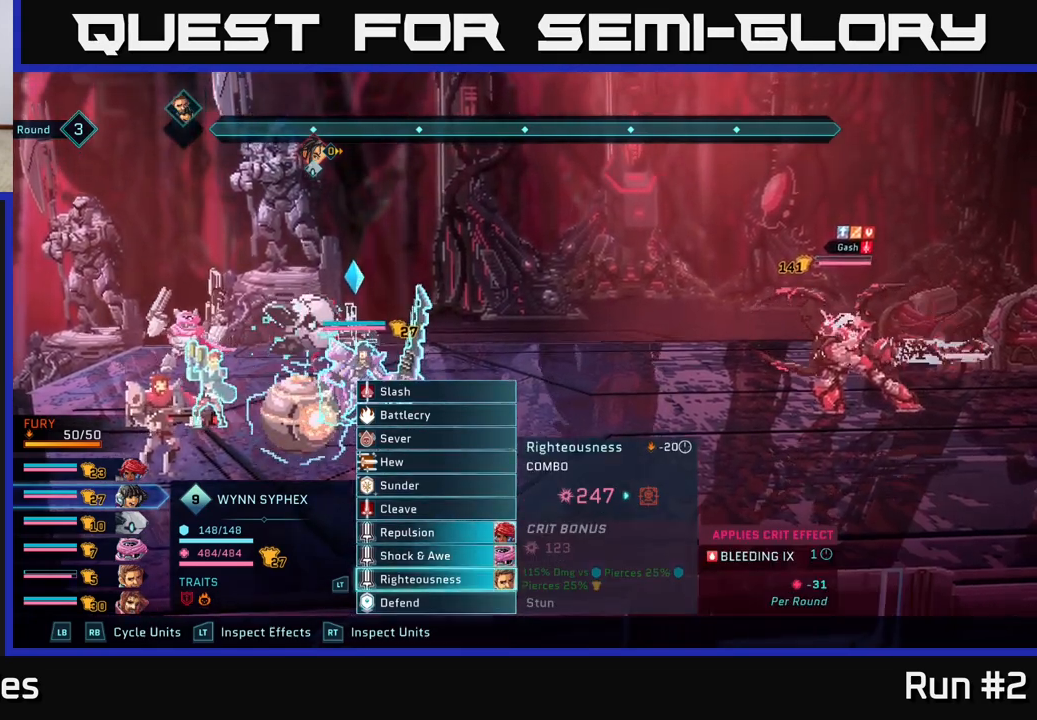
{"buttons": [], "left_stick": "center", "right_stick": "center", "events": []}
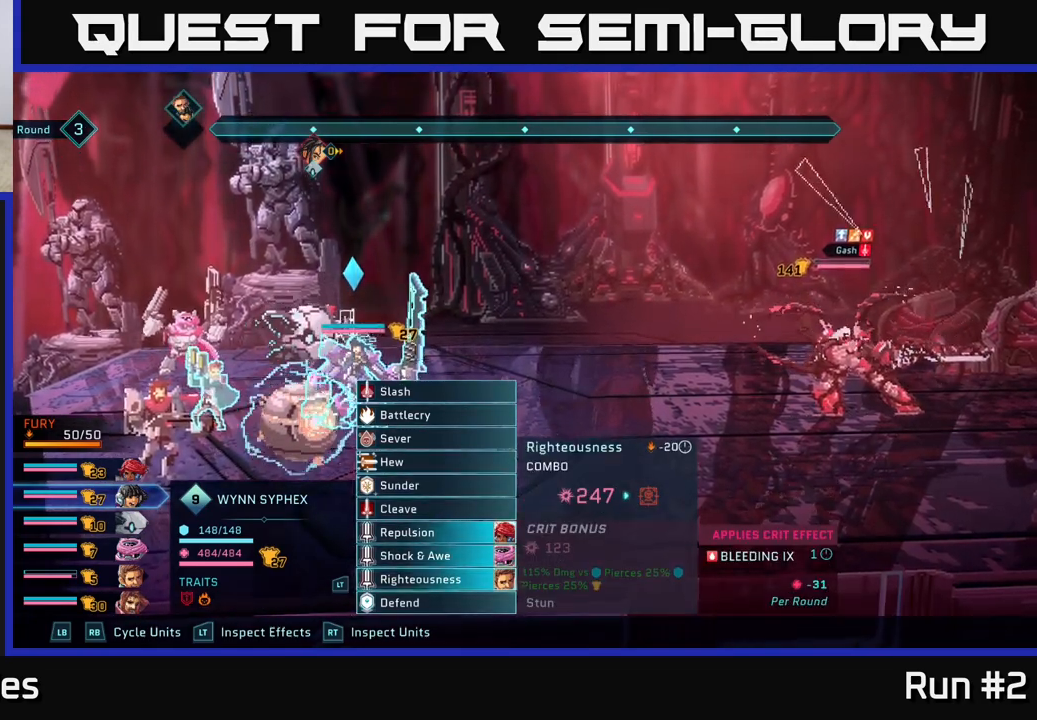
{"buttons": [], "left_stick": "center", "right_stick": "center", "events": []}
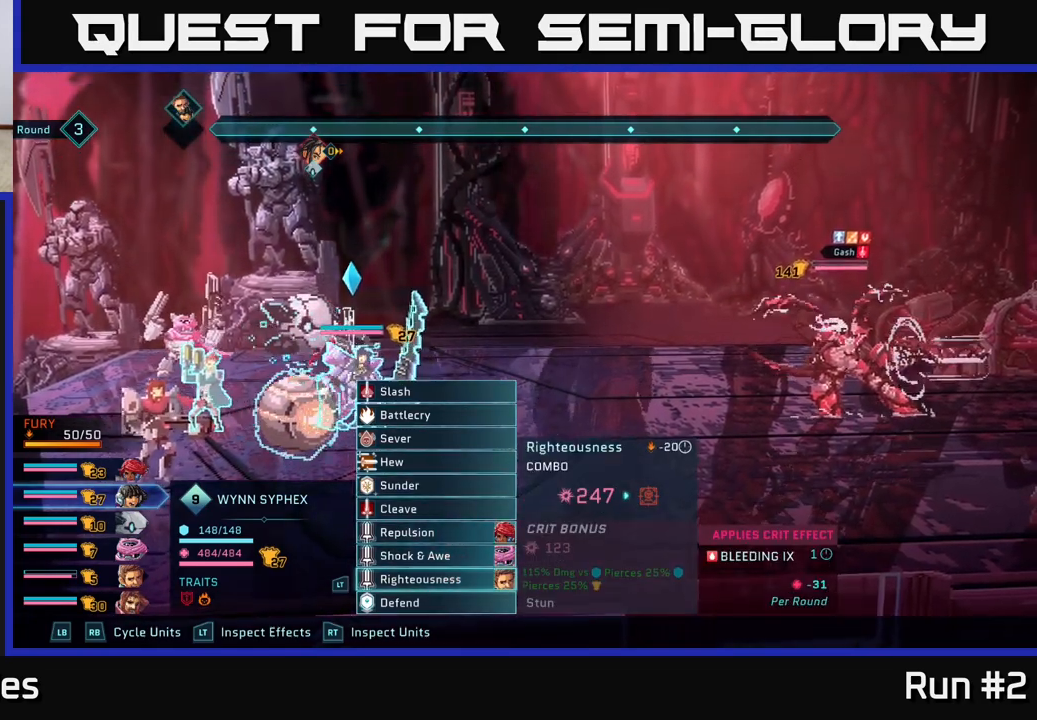
{"buttons": [], "left_stick": "center", "right_stick": "center", "events": []}
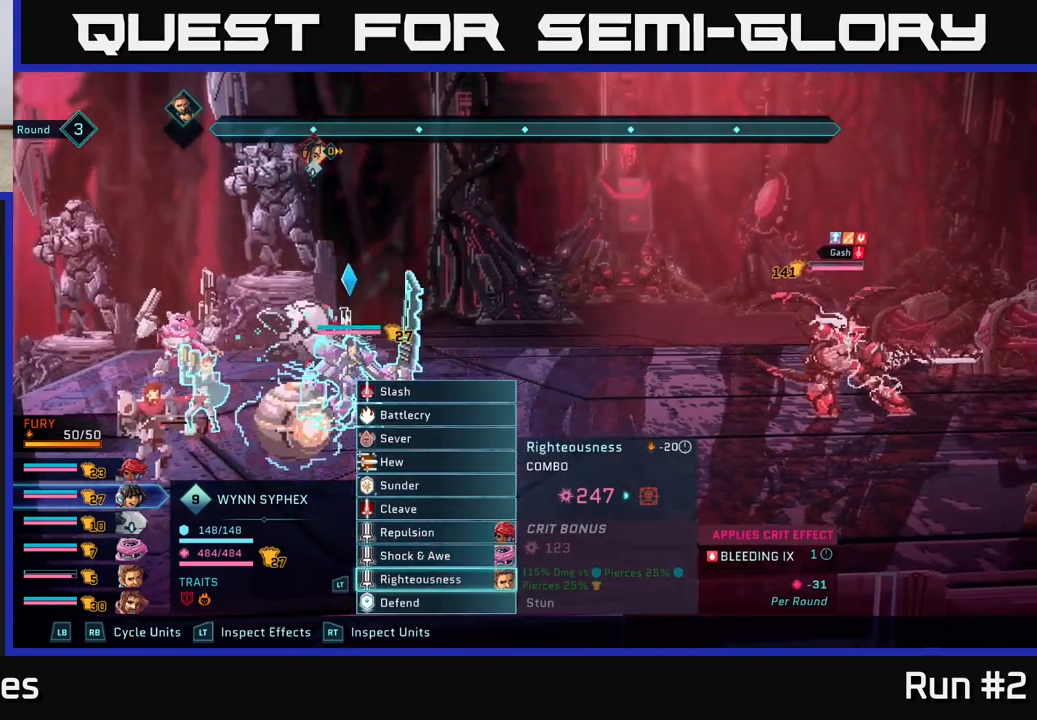
{"buttons": [], "left_stick": "center", "right_stick": "center", "events": []}
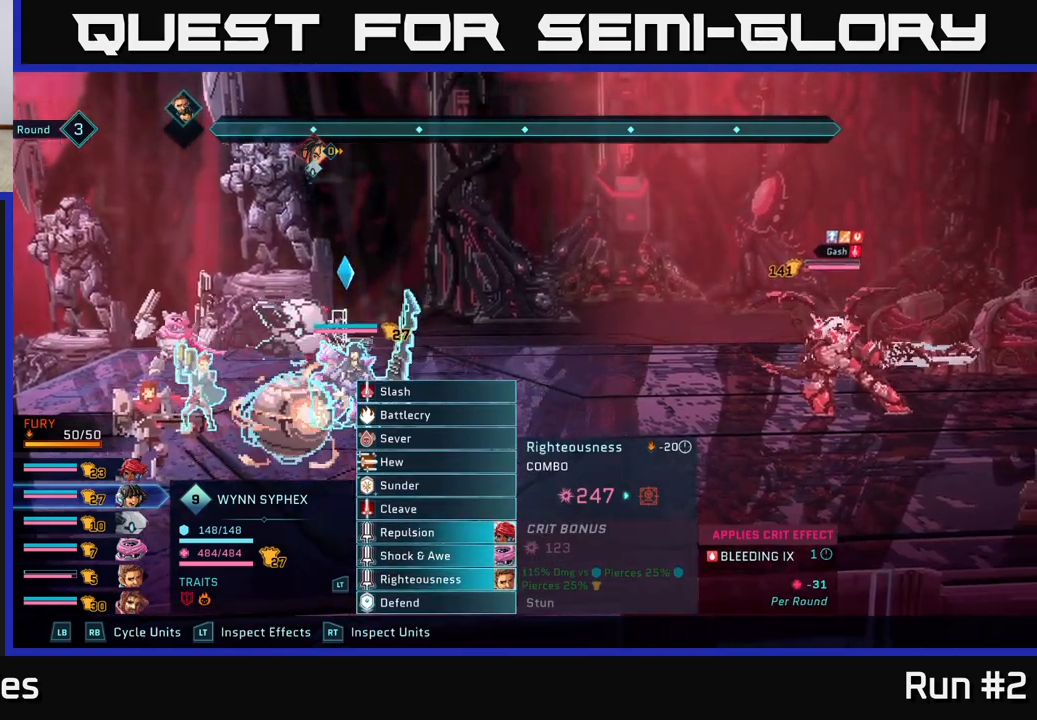
{"buttons": [], "left_stick": "center", "right_stick": "center", "events": []}
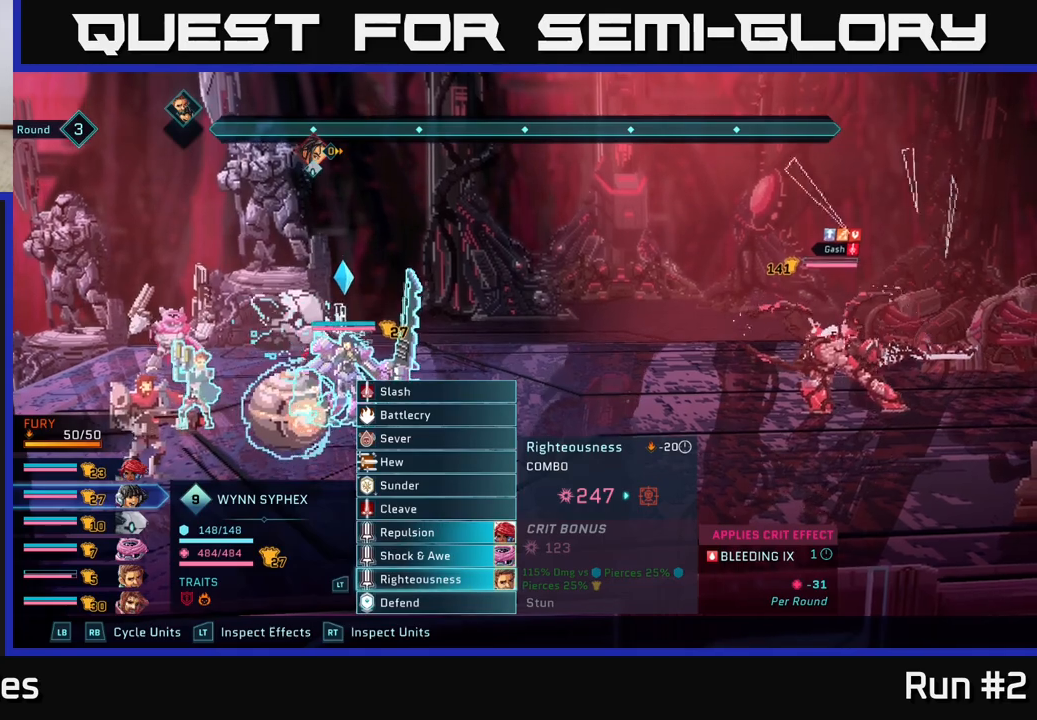
{"buttons": [], "left_stick": "center", "right_stick": "center", "events": [[250, "A", "down"], [350, "A", "up"]]}
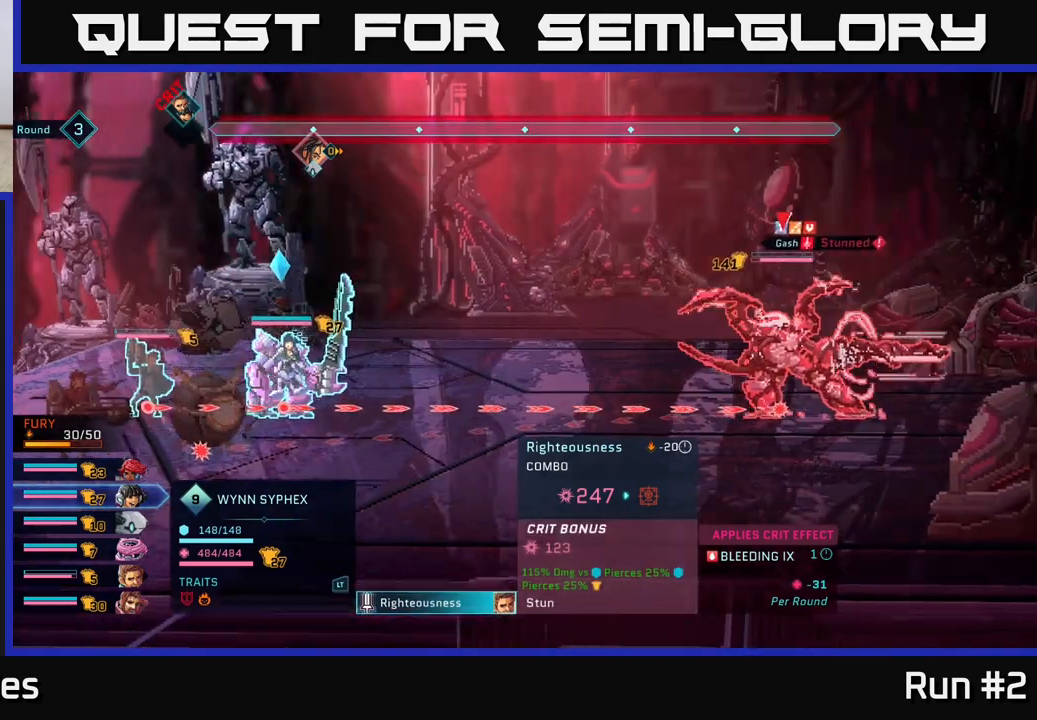
{"buttons": [], "left_stick": "center", "right_stick": "center", "events": []}
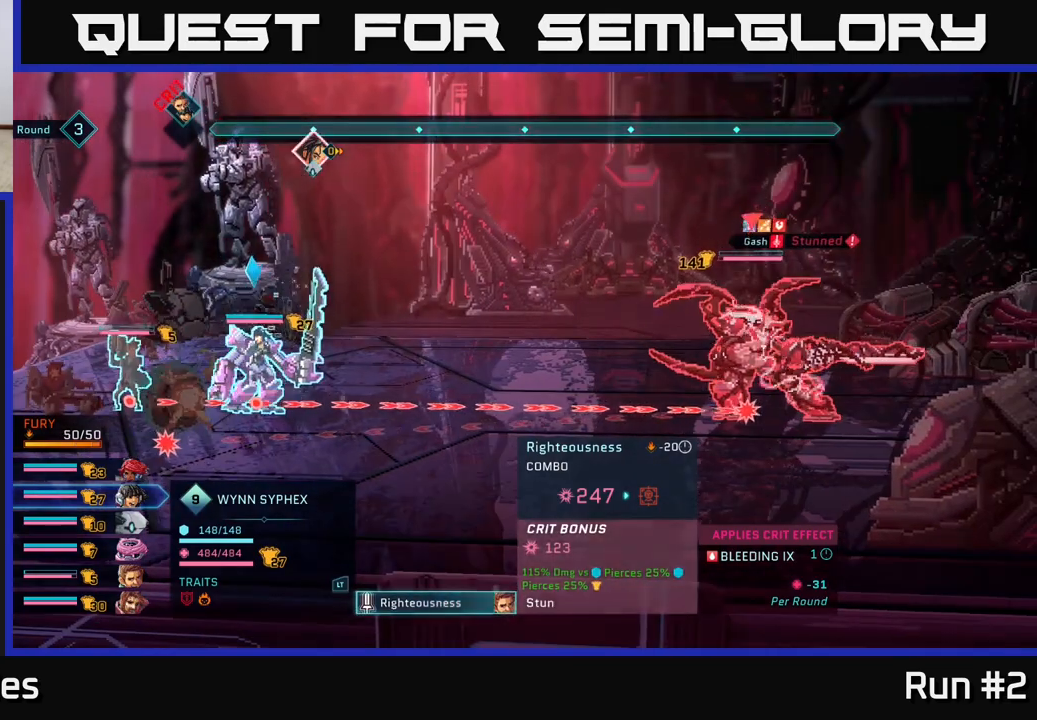
{"buttons": [], "left_stick": "center", "right_stick": "center", "events": []}
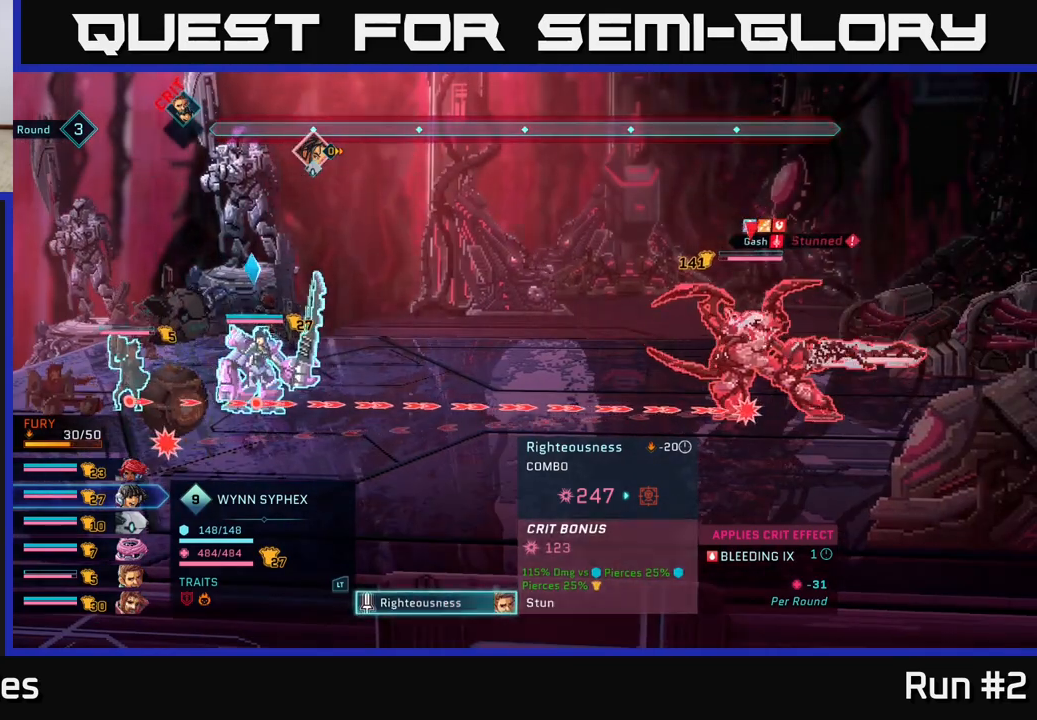
{"buttons": [], "left_stick": "center", "right_stick": "center", "events": []}